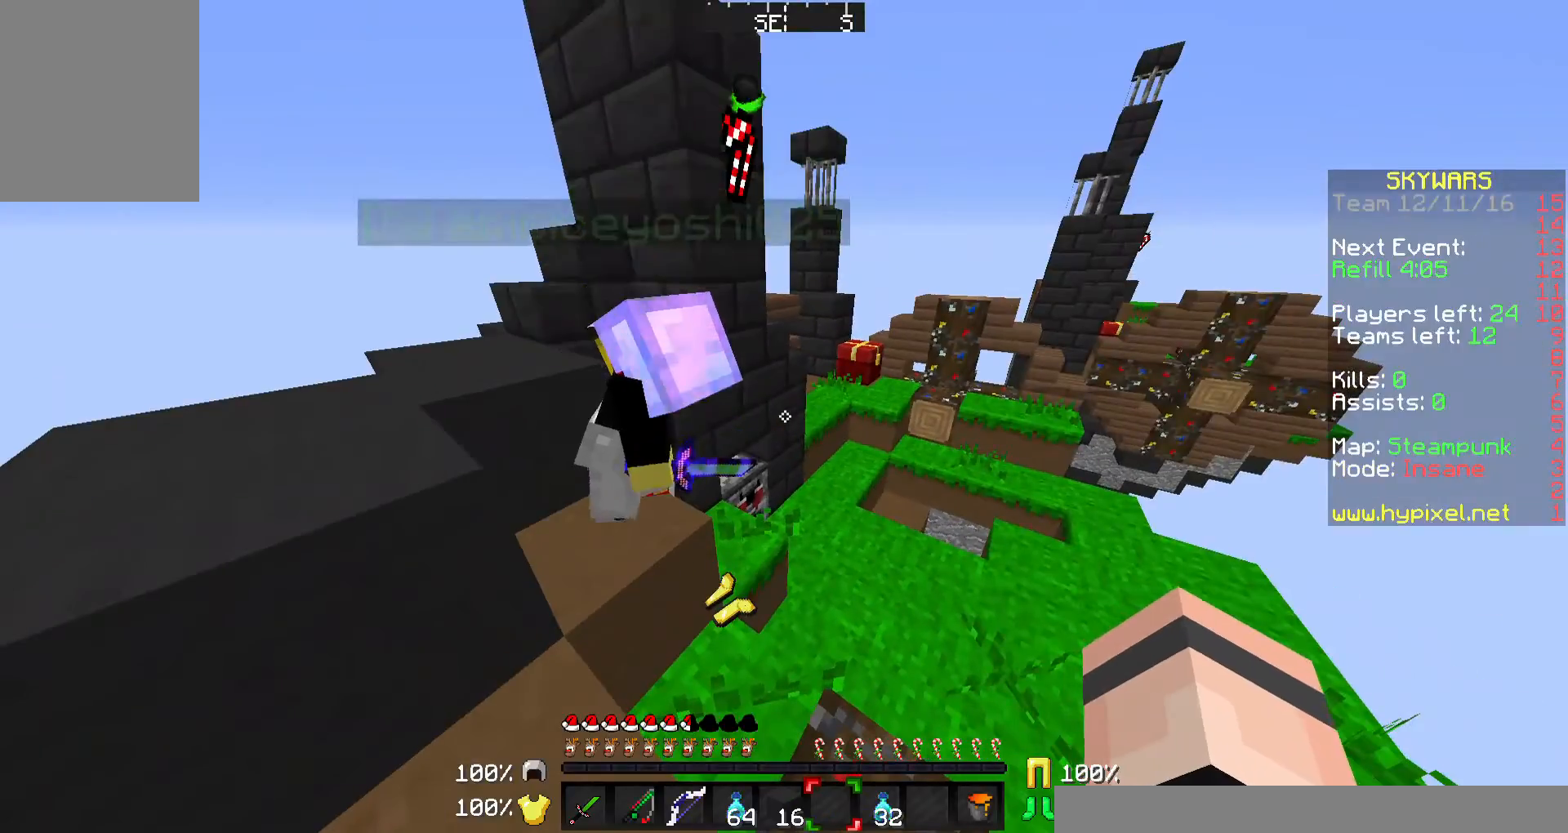
Gameplay with keyboard and mouse; each line is a JSON object with the keys and mouse buttons held at the frame after it. "events" lists presses ("down") and releases ("up") of "a", "d", "s", "w", "mouse_left" and "mouse_right" between this image and that frame as [ms after this image, input, new state], when the widget could be followed in between. "mouse_left", "mouse_right" = the "left", "right" buttons of the "mouse" list. No other keys are recorded. Fast repeated clicks can show as one long hold. Mouse movement is not recorded.
{"keys": [], "mouse": []}
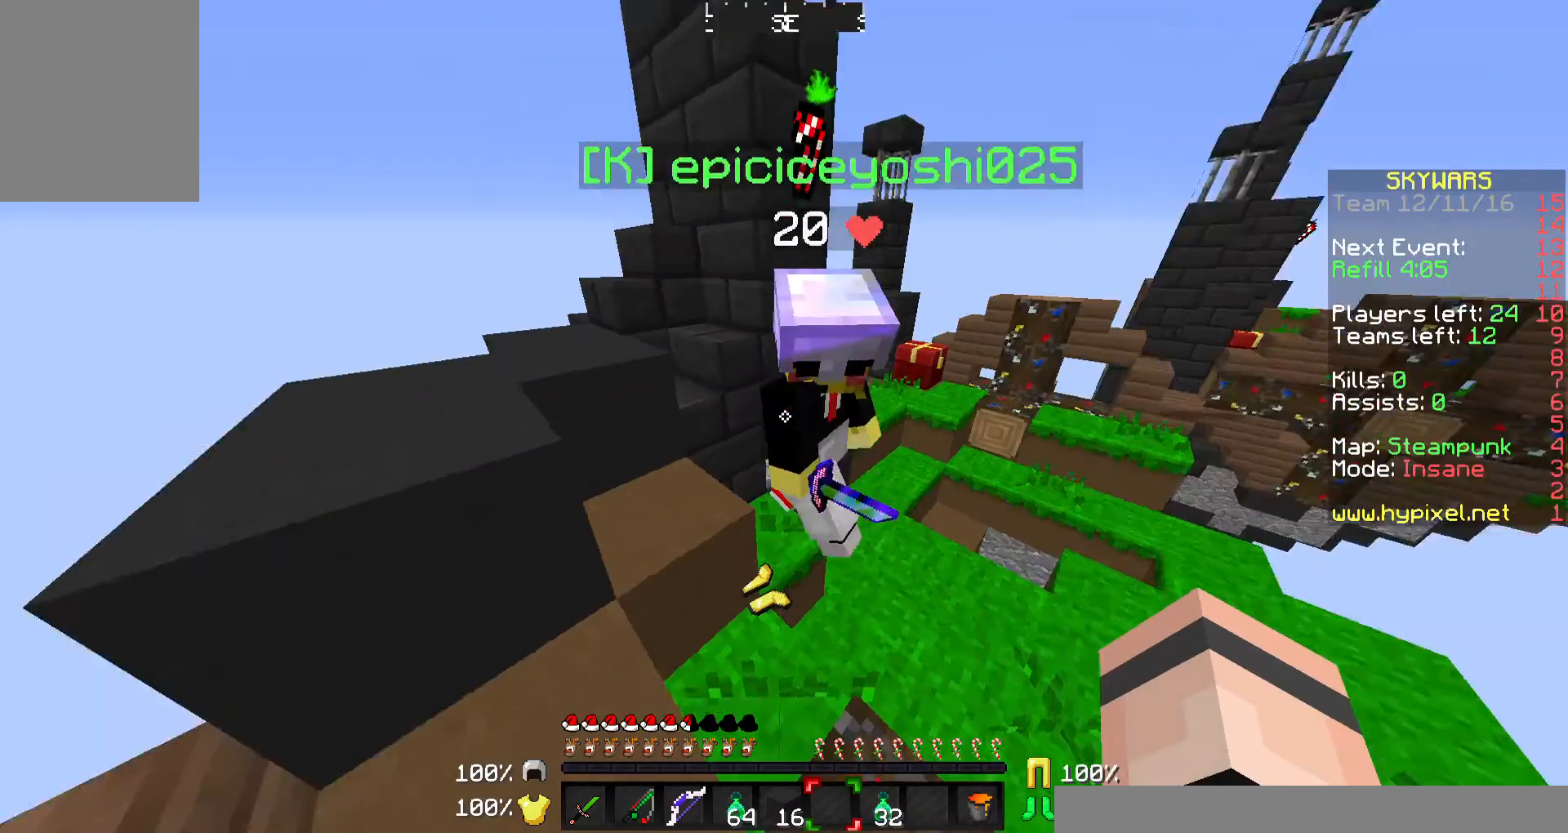
{"keys": [], "mouse": [], "events": [[67, "d", "down"], [200, "d", "up"]]}
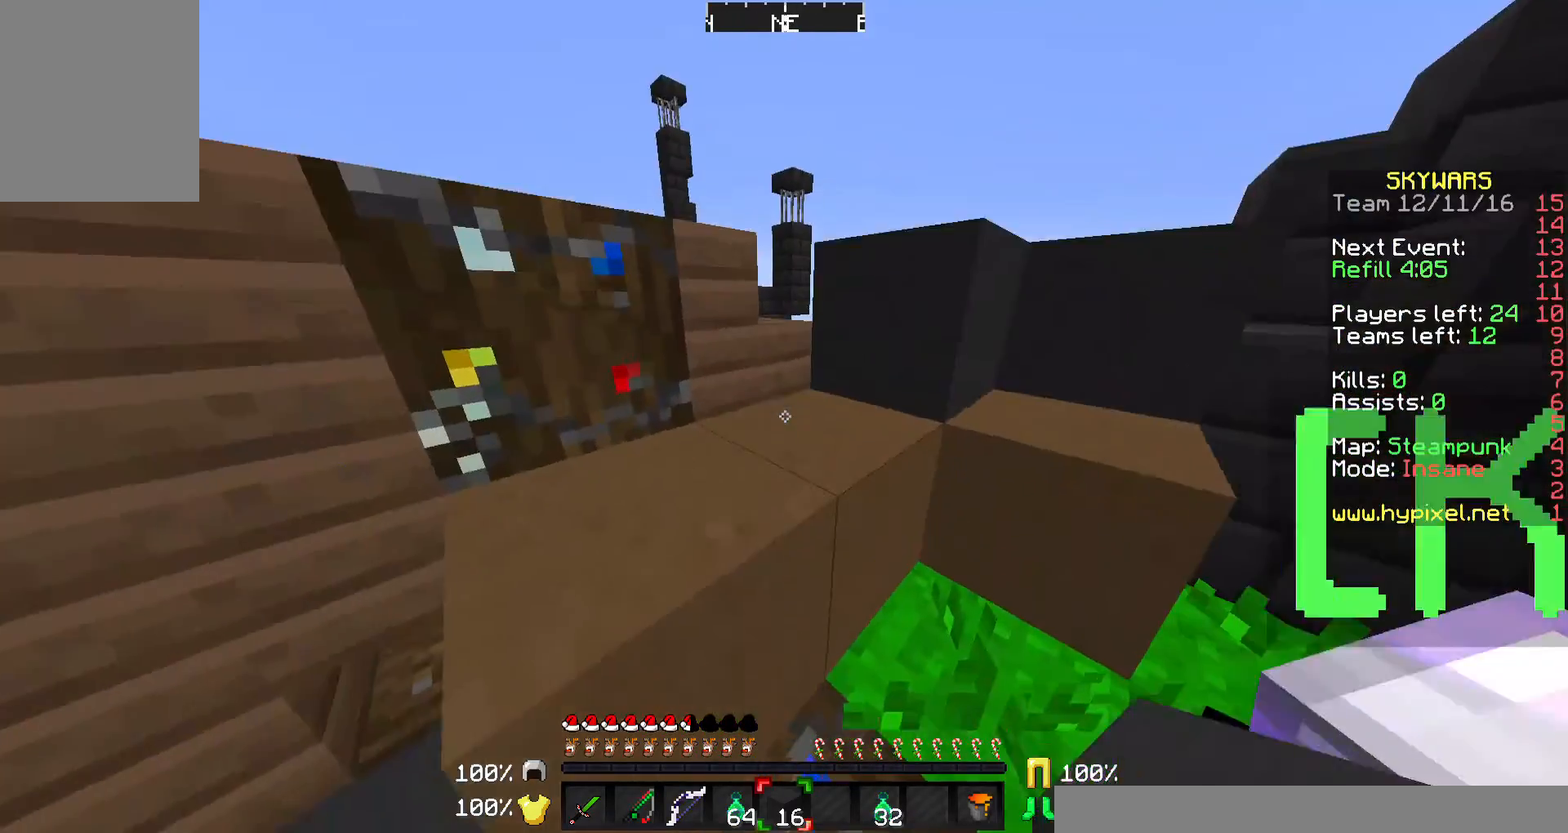
{"keys": ["w"], "mouse": ["right"], "events": [[33, "w", "down"], [267, "mouse_right", "down"]]}
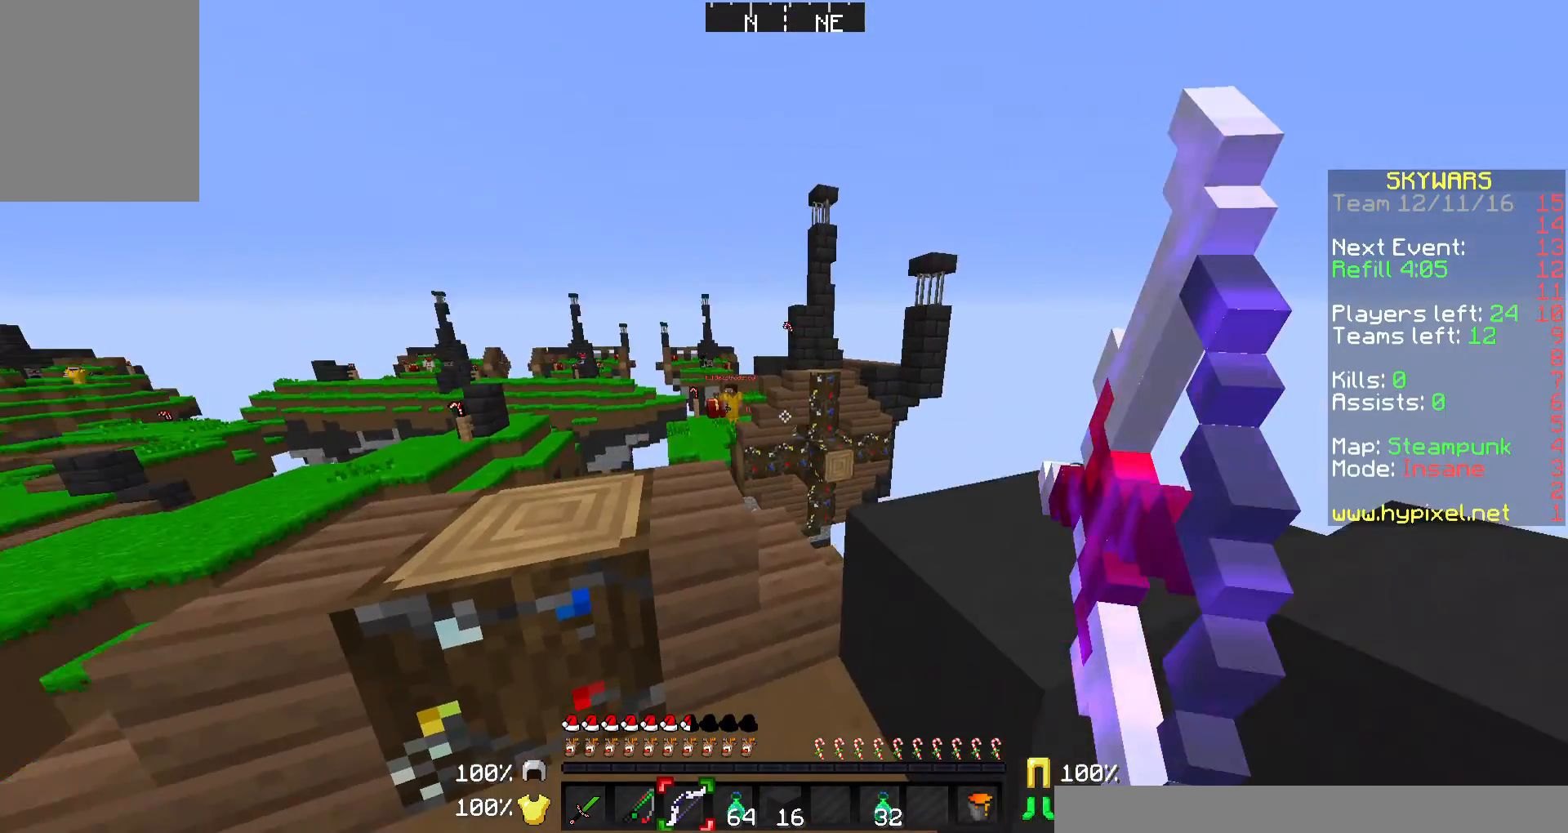
{"keys": [], "mouse": ["right"], "events": [[367, "w", "up"]]}